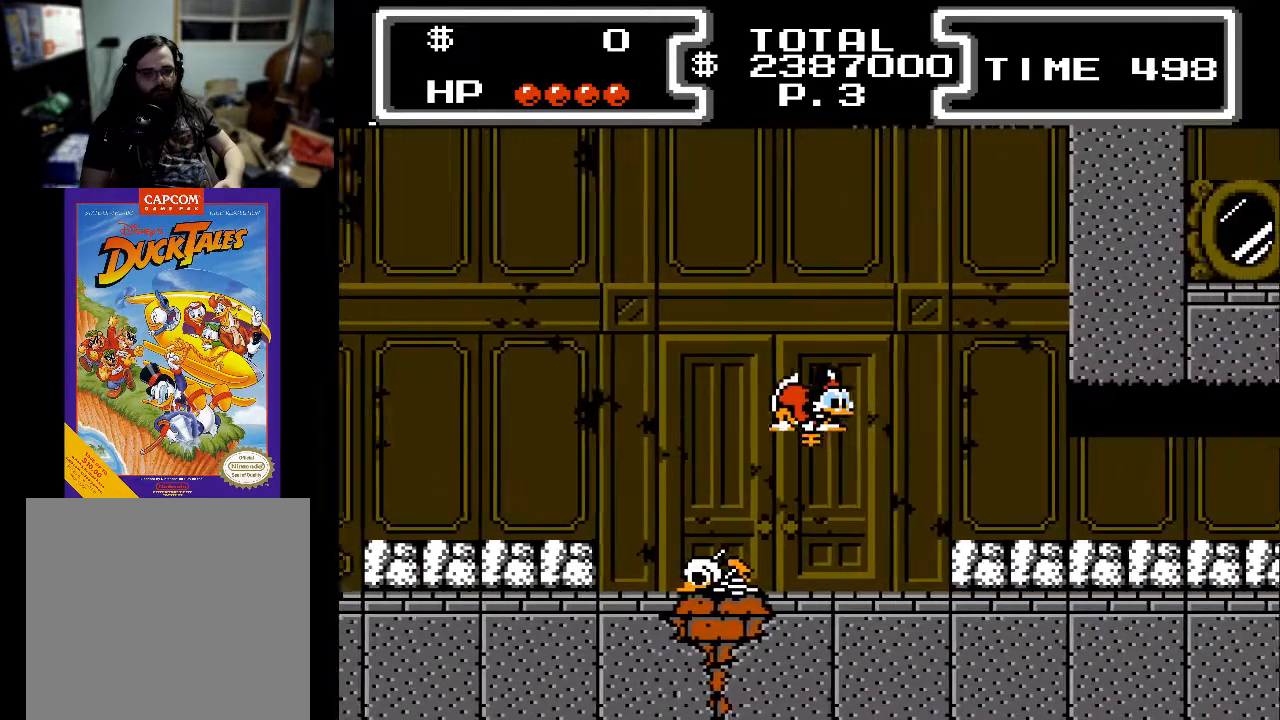
Gameplay with a controller (Xbox layout); each line is a JSON object with the inputs held at the frame after it. "events" lists button and stick changes between this image and that frame as [ms after this image, input, new state], when the widget could be followed in between. Not read: left_stick right_stick.
{"buttons": ["DPAD_RIGHT"], "events": [[367, "X", "up"], [433, "DPAD_DOWN", "up"]]}
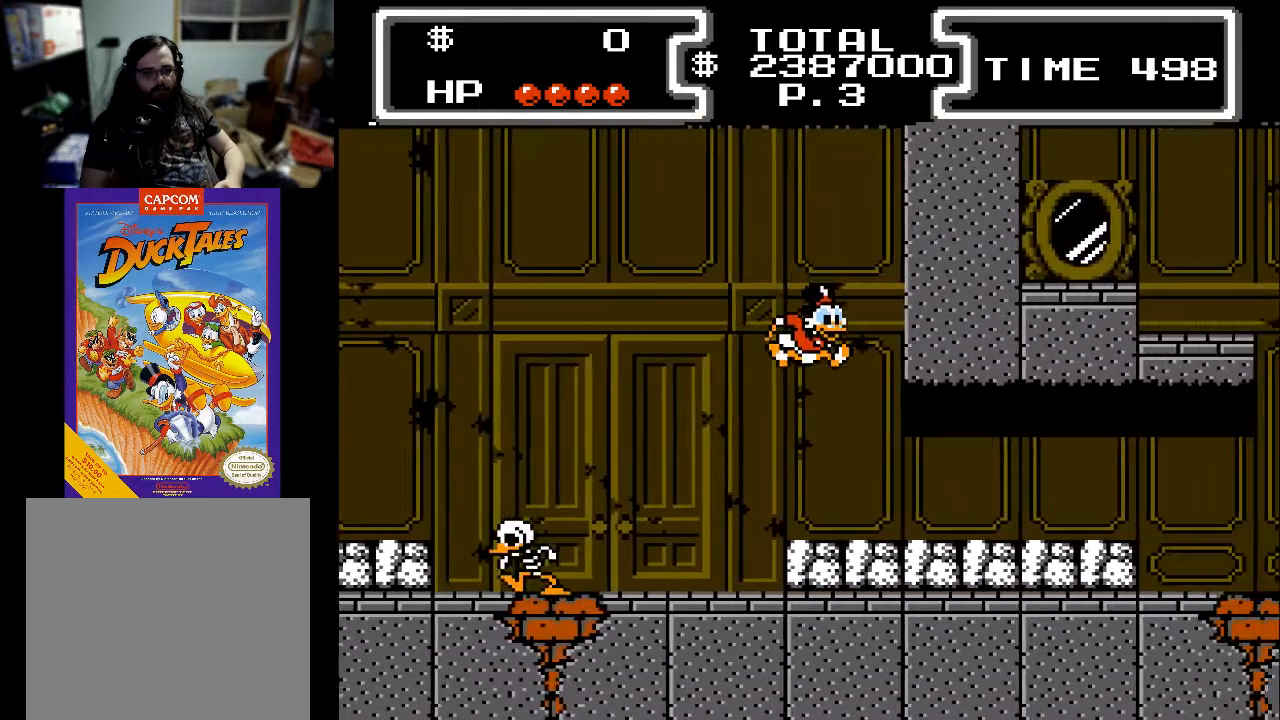
{"buttons": ["DPAD_RIGHT"], "events": []}
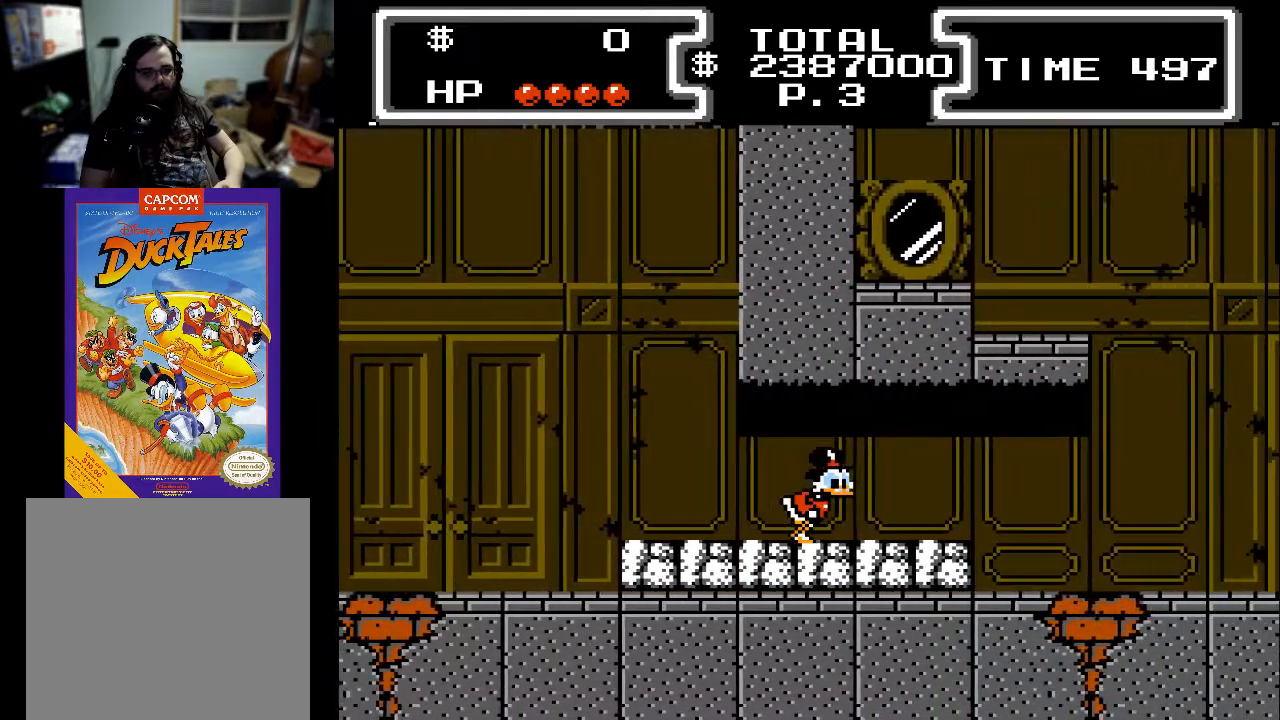
{"buttons": ["X", "DPAD_DOWN", "DPAD_RIGHT"], "events": [[300, "DPAD_DOWN", "down"], [333, "A", "down"], [400, "X", "down"], [500, "A", "up"]]}
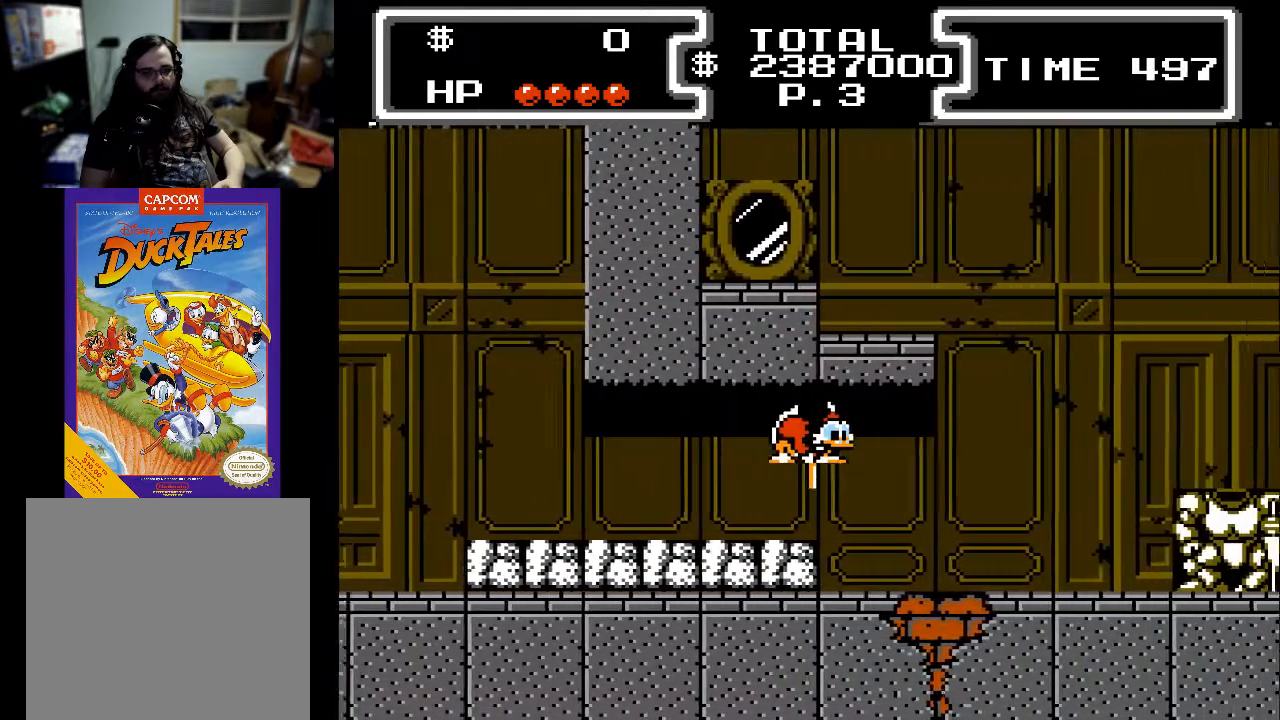
{"buttons": ["X", "DPAD_DOWN", "DPAD_RIGHT"], "events": []}
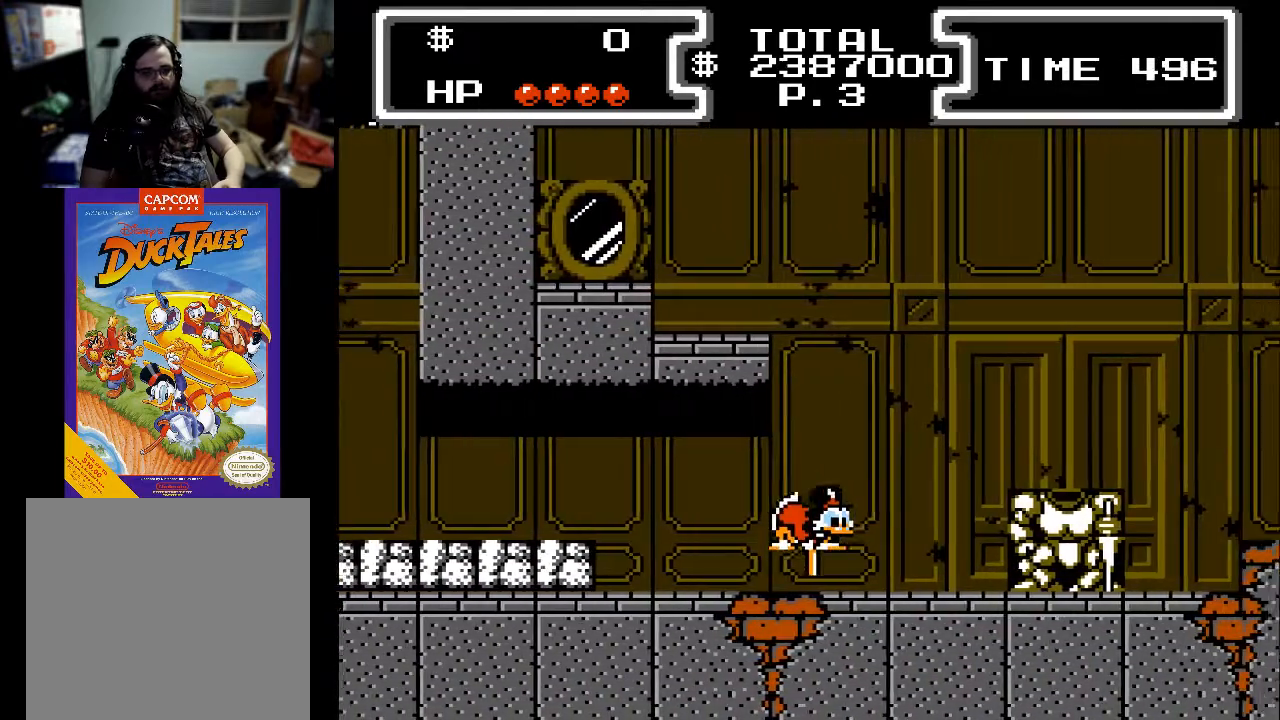
{"buttons": ["X", "DPAD_DOWN", "DPAD_LEFT"], "events": [[133, "DPAD_RIGHT", "up"], [333, "DPAD_LEFT", "down"]]}
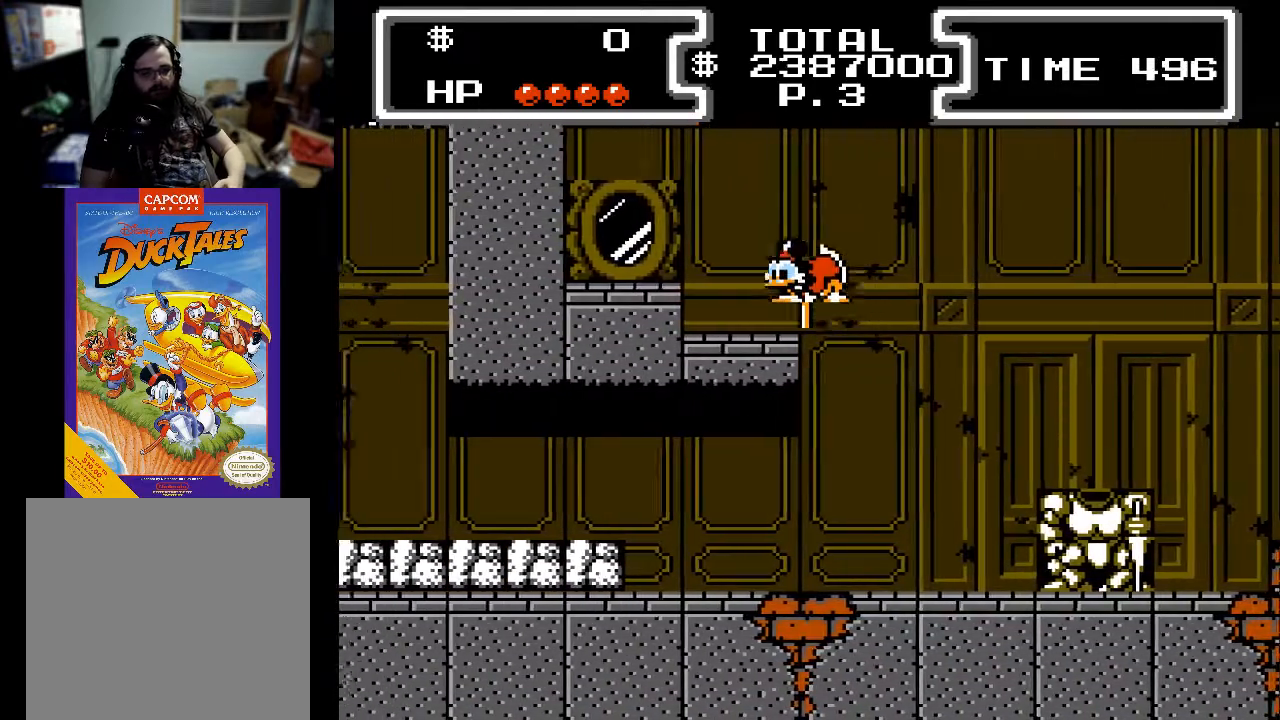
{"buttons": ["DPAD_DOWN", "DPAD_LEFT"], "events": [[400, "X", "up"]]}
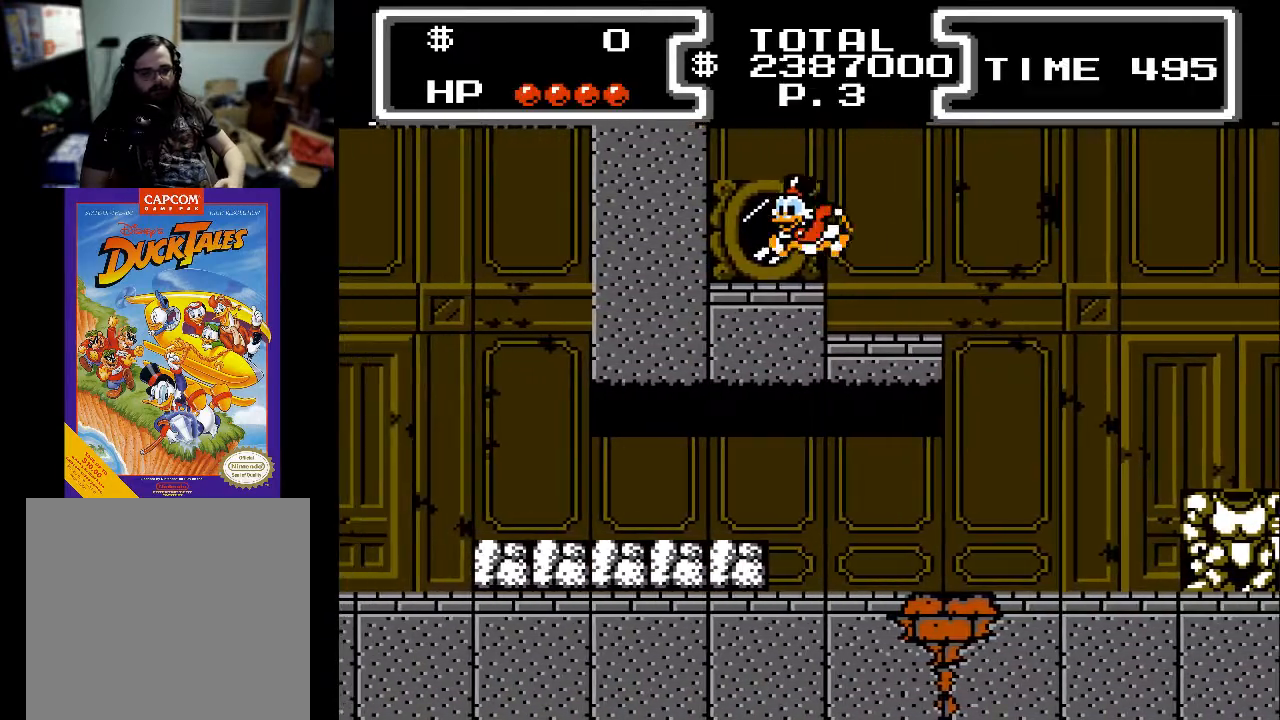
{"buttons": [], "events": [[133, "DPAD_DOWN", "up"], [267, "DPAD_LEFT", "up"]]}
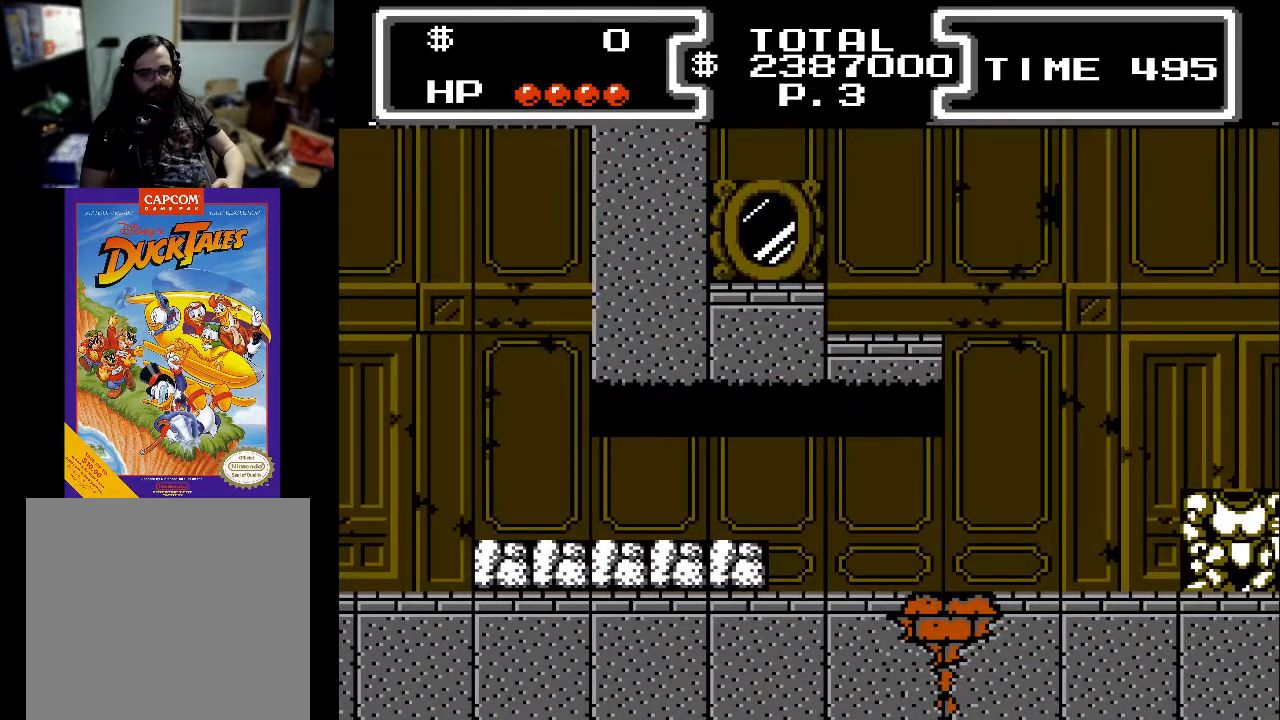
{"buttons": [], "events": []}
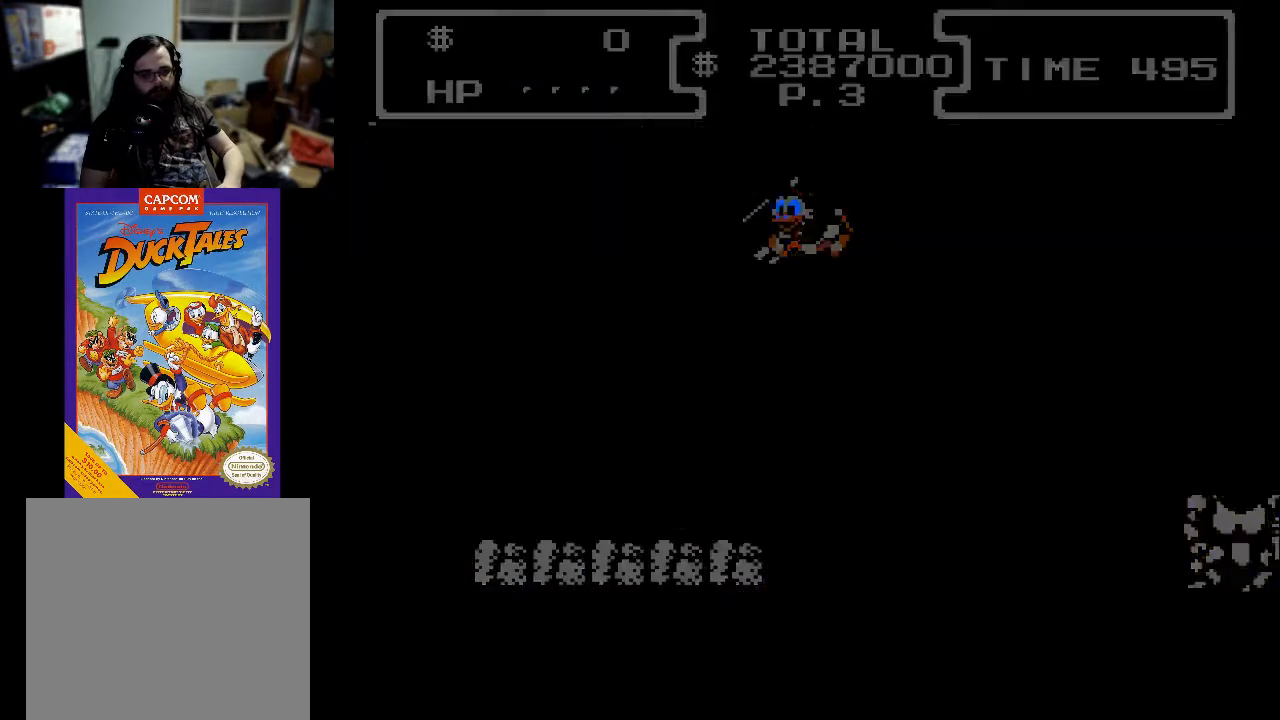
{"buttons": [], "events": []}
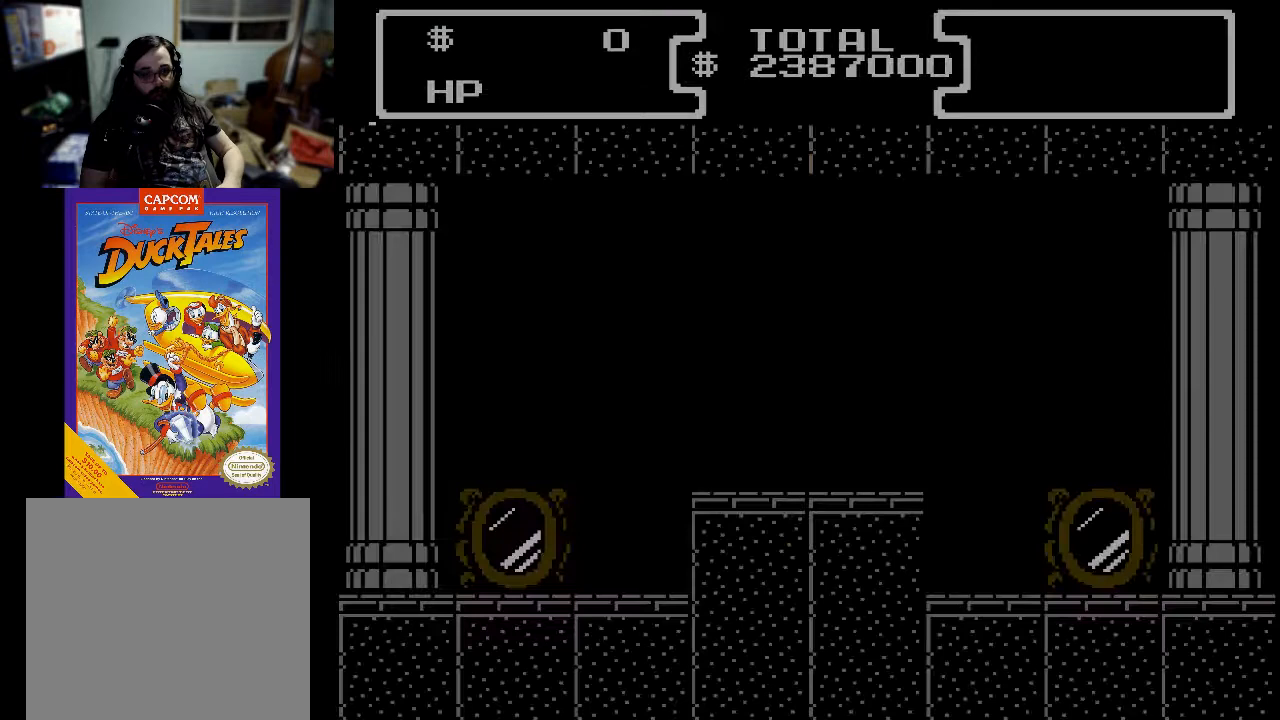
{"buttons": [], "events": []}
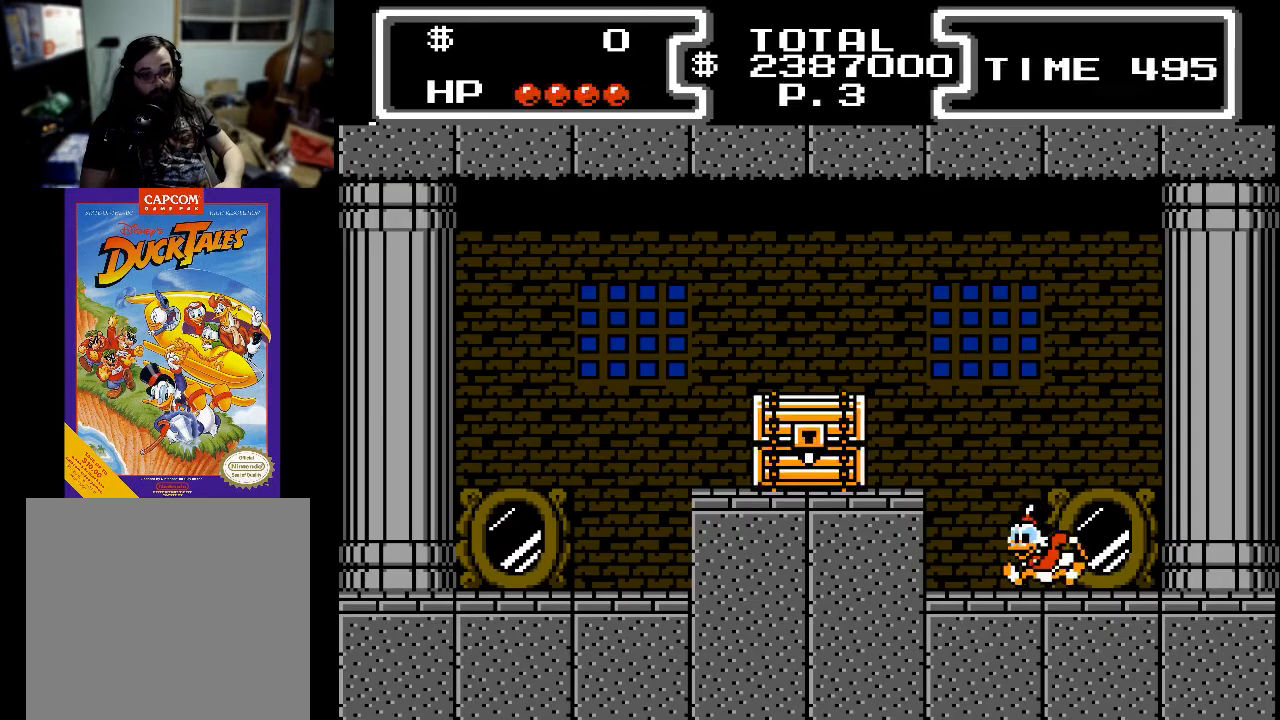
{"buttons": ["A", "DPAD_LEFT"], "events": [[233, "DPAD_LEFT", "down"], [367, "A", "down"]]}
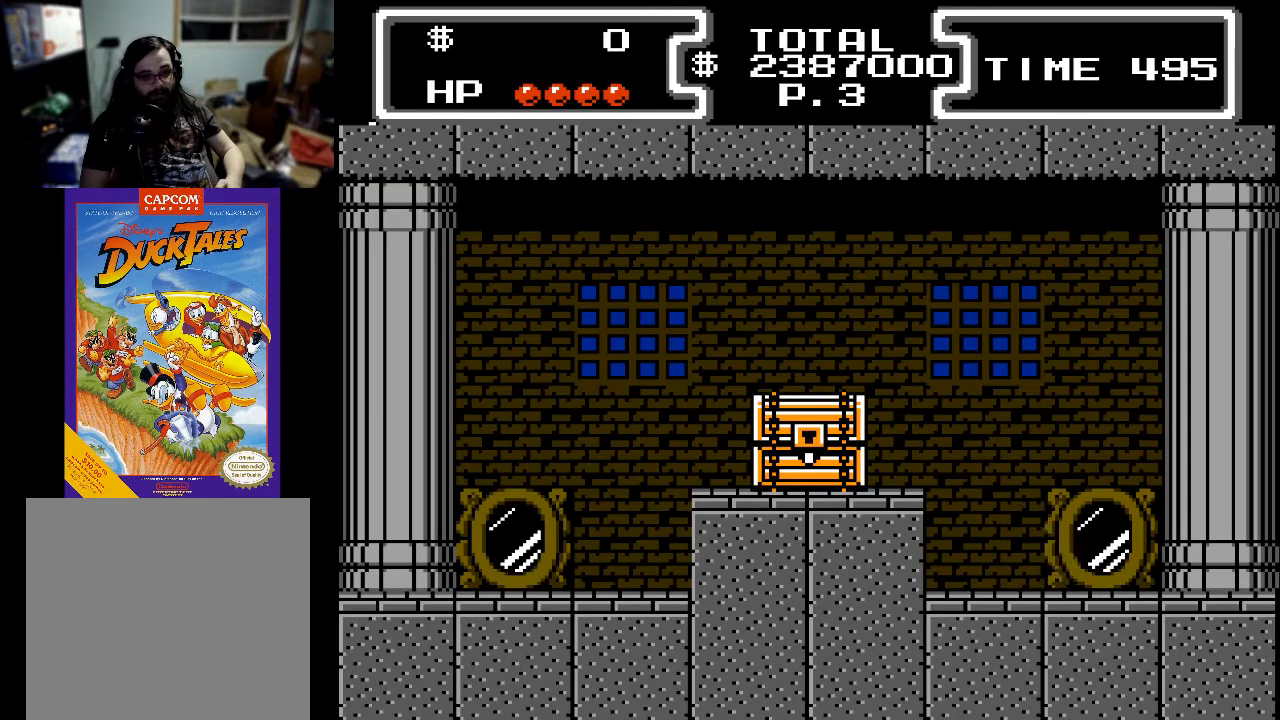
{"buttons": ["A", "DPAD_LEFT"], "events": [[100, "A", "up"], [200, "A", "down"]]}
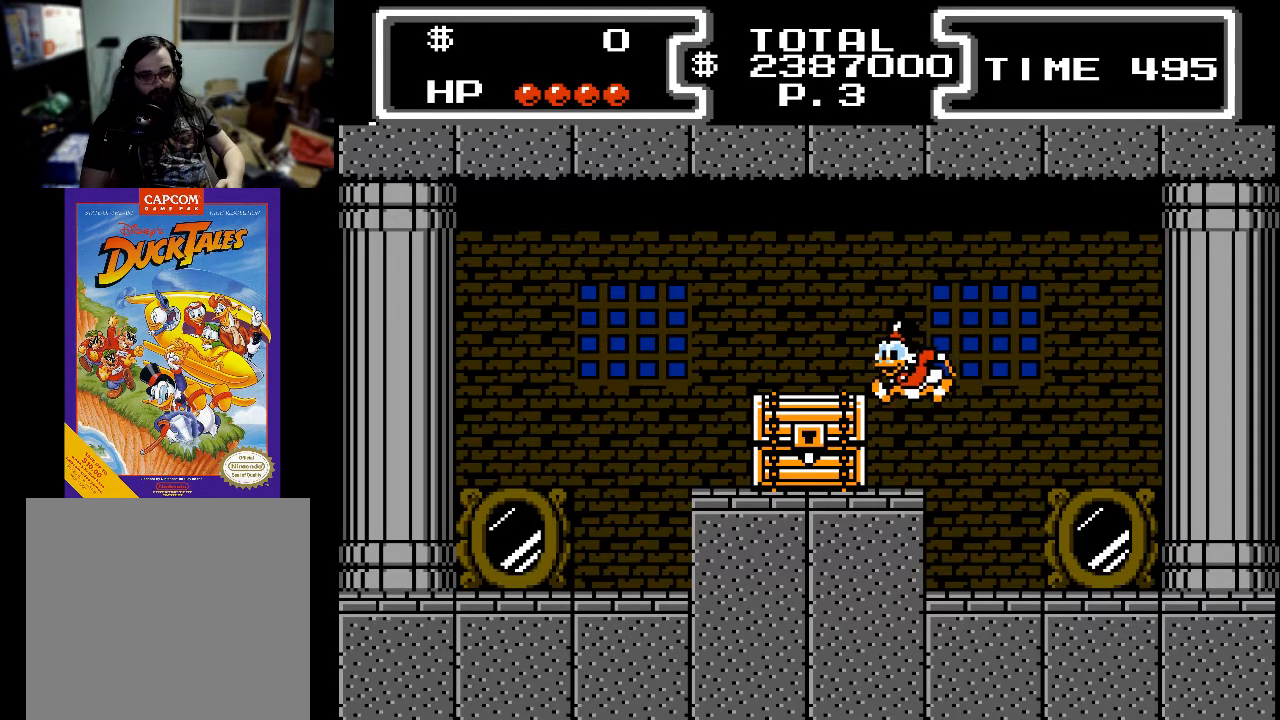
{"buttons": ["X", "DPAD_DOWN", "DPAD_LEFT"], "events": [[33, "A", "up"], [300, "A", "down"], [400, "DPAD_DOWN", "down"], [433, "X", "down"], [500, "A", "up"]]}
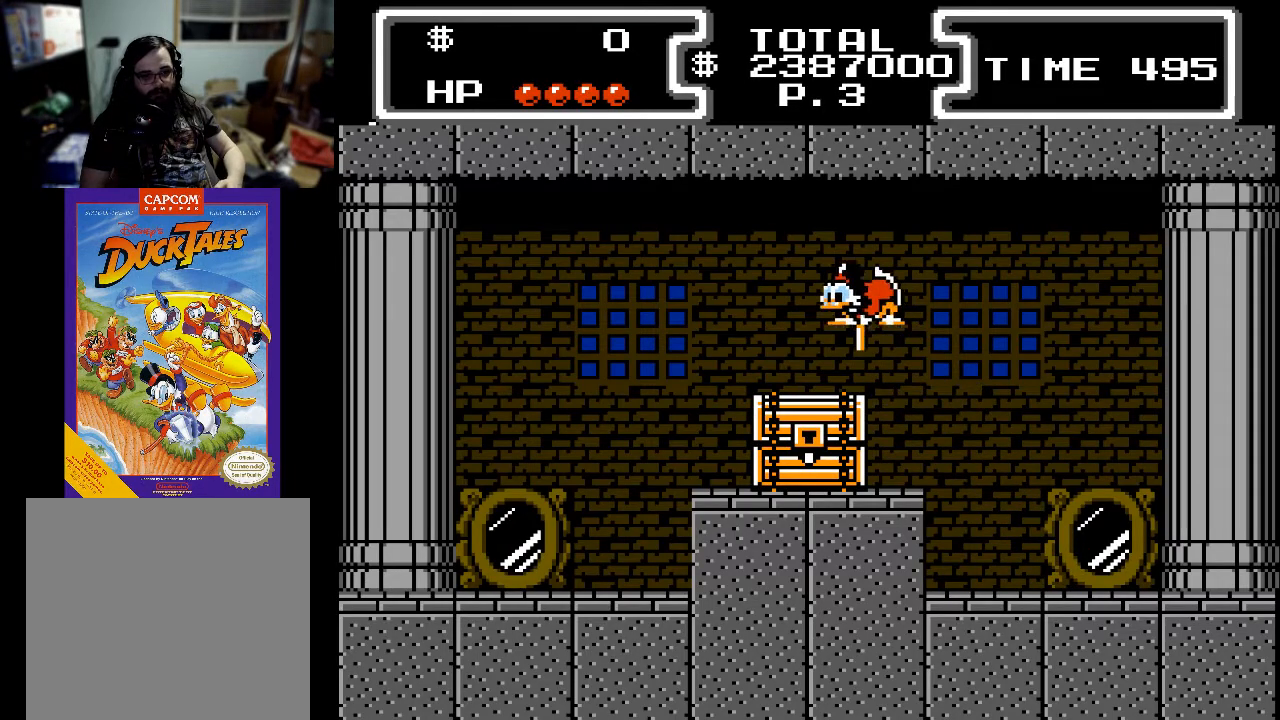
{"buttons": [], "events": [[200, "DPAD_LEFT", "up"], [333, "DPAD_LEFT", "down"], [333, "X", "up"], [367, "DPAD_DOWN", "up"], [433, "DPAD_LEFT", "up"]]}
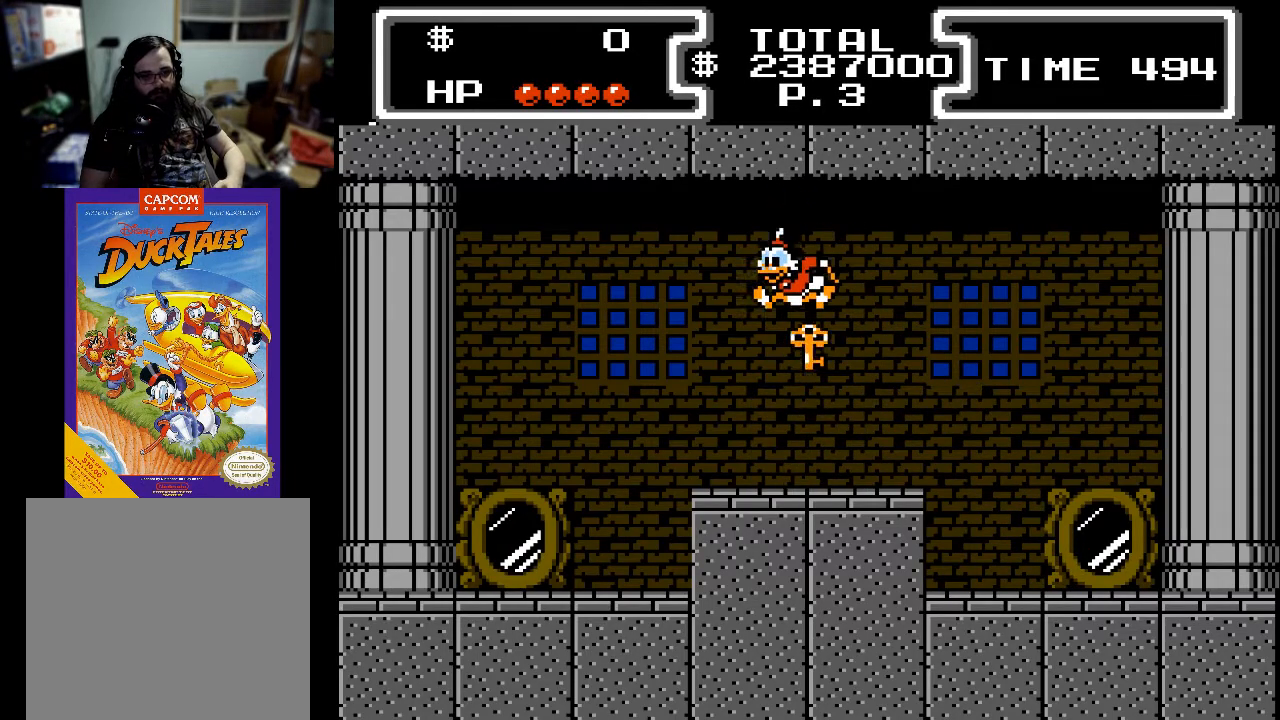
{"buttons": [], "events": []}
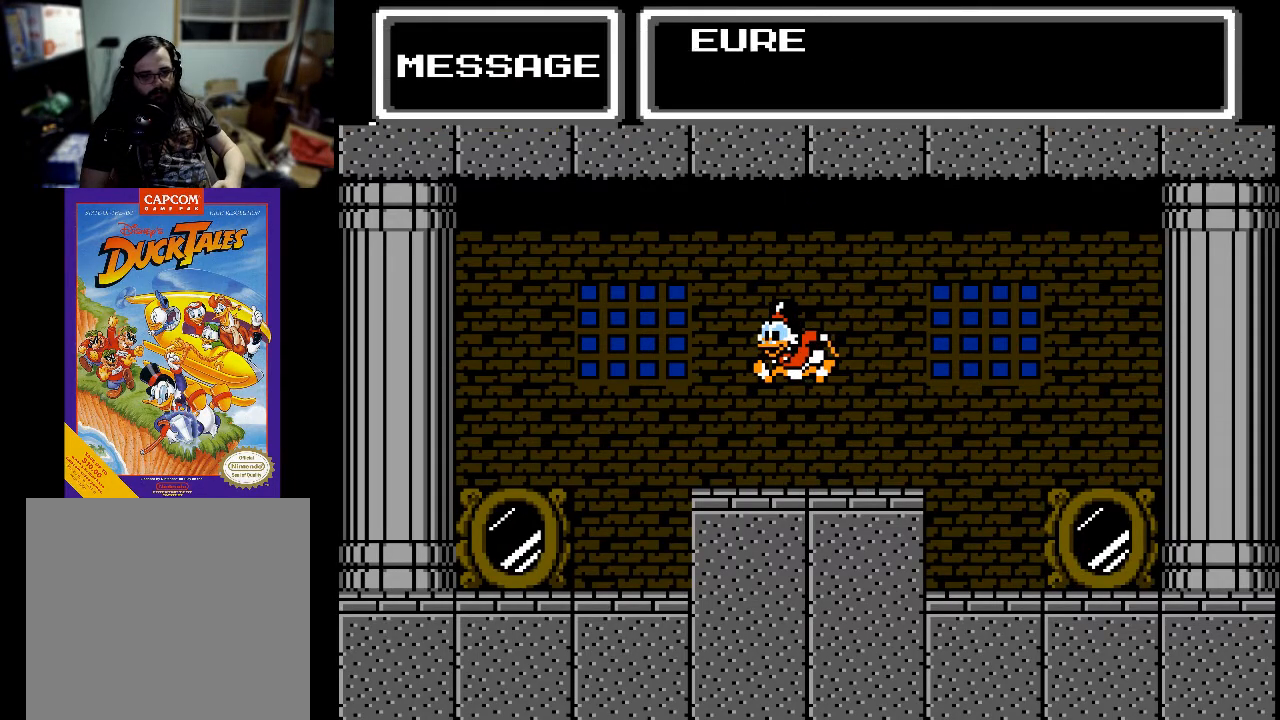
{"buttons": [], "events": []}
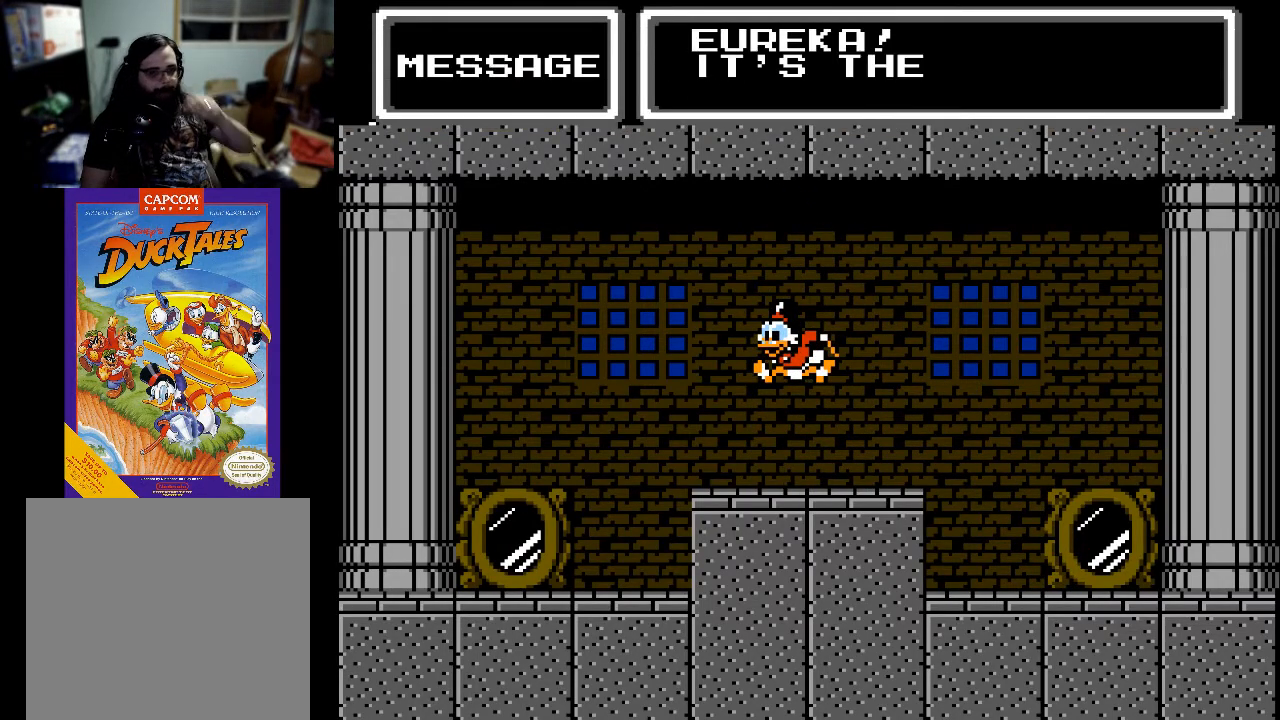
{"buttons": [], "events": []}
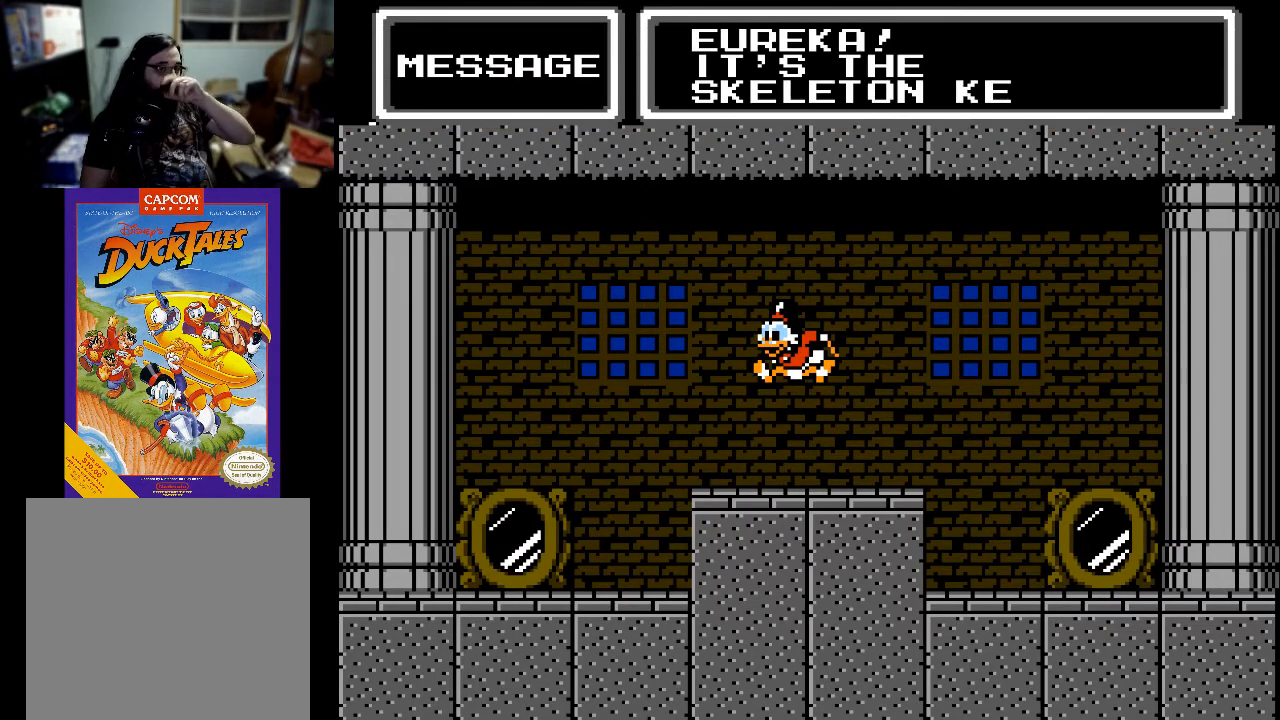
{"buttons": [], "events": []}
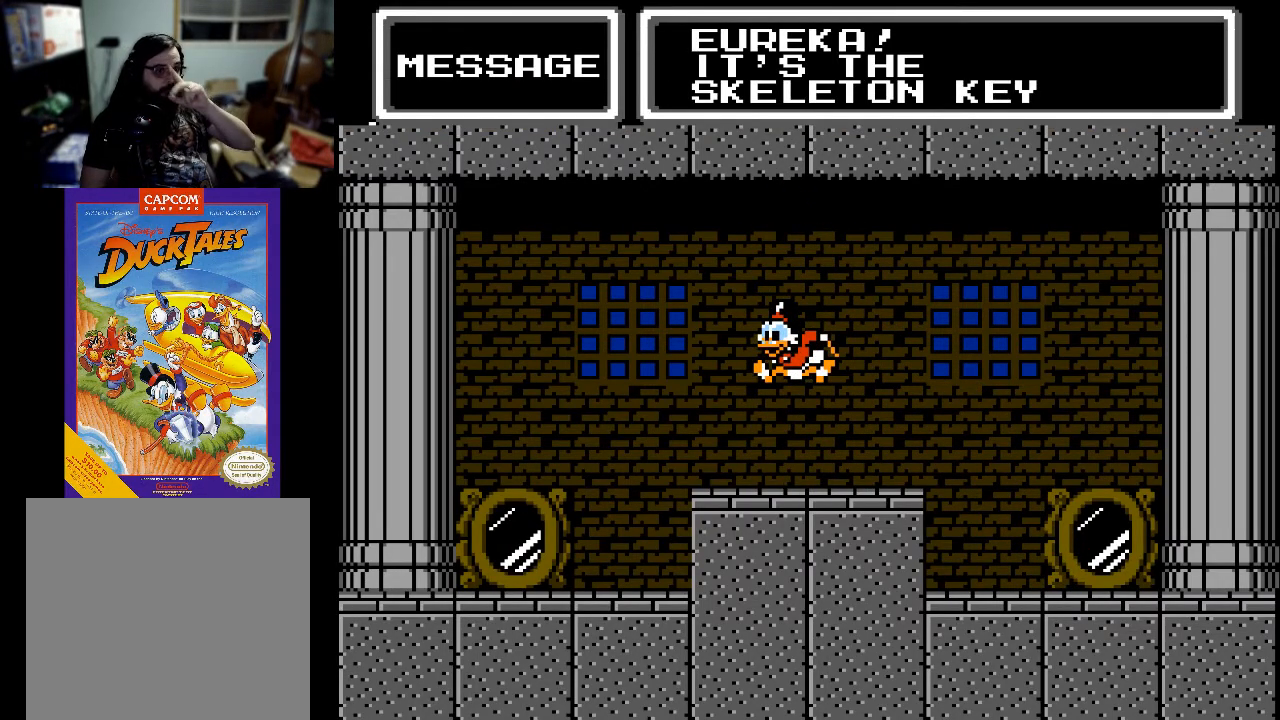
{"buttons": [], "events": []}
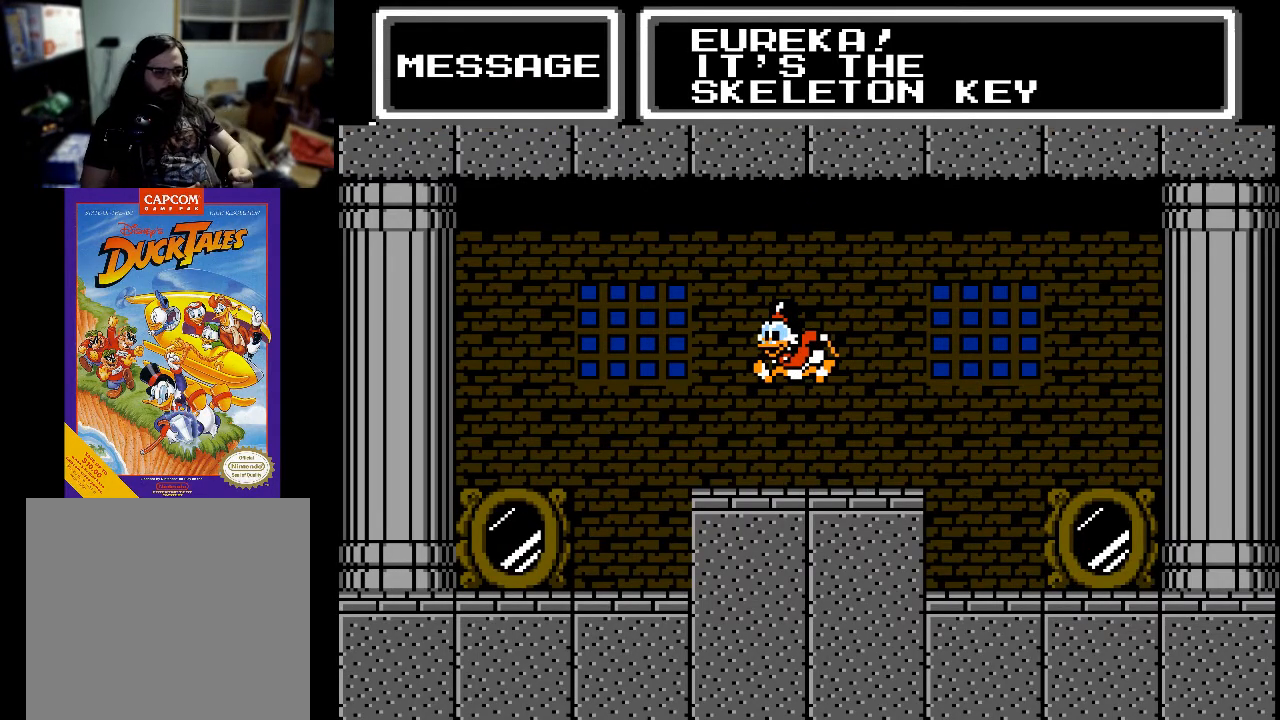
{"buttons": ["A"], "events": [[400, "A", "down"]]}
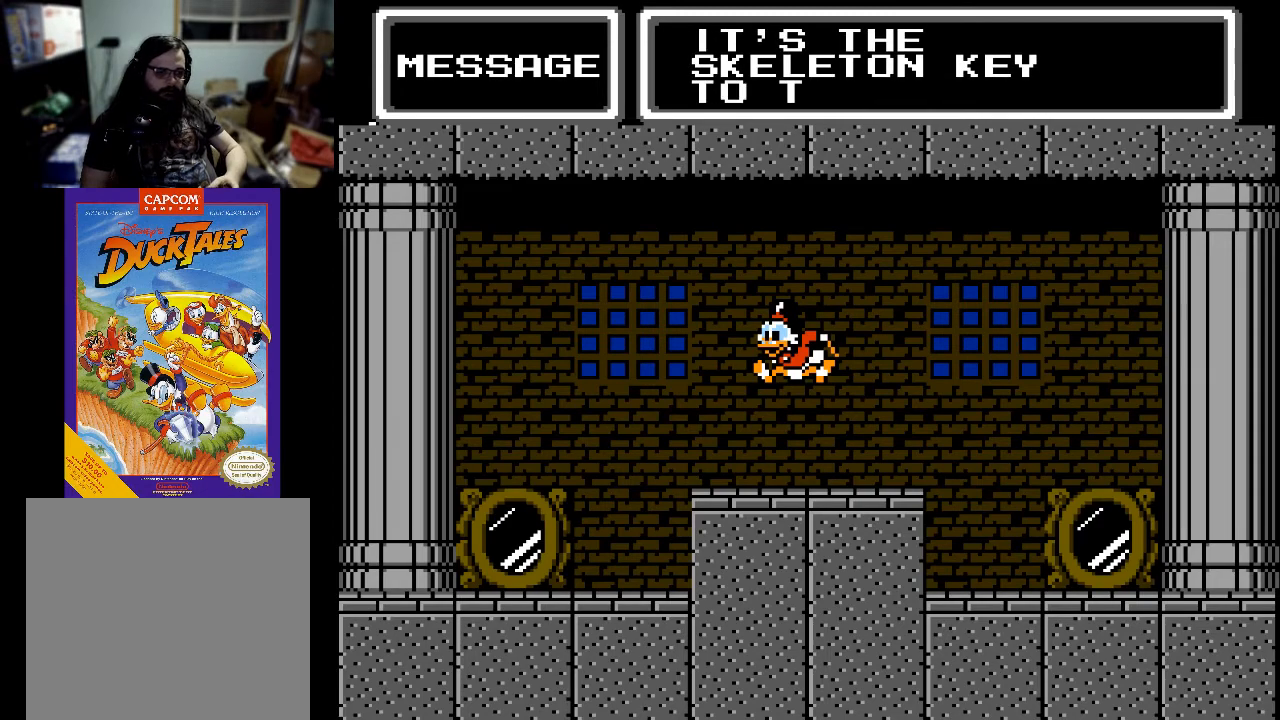
{"buttons": [], "events": [[33, "A", "up"]]}
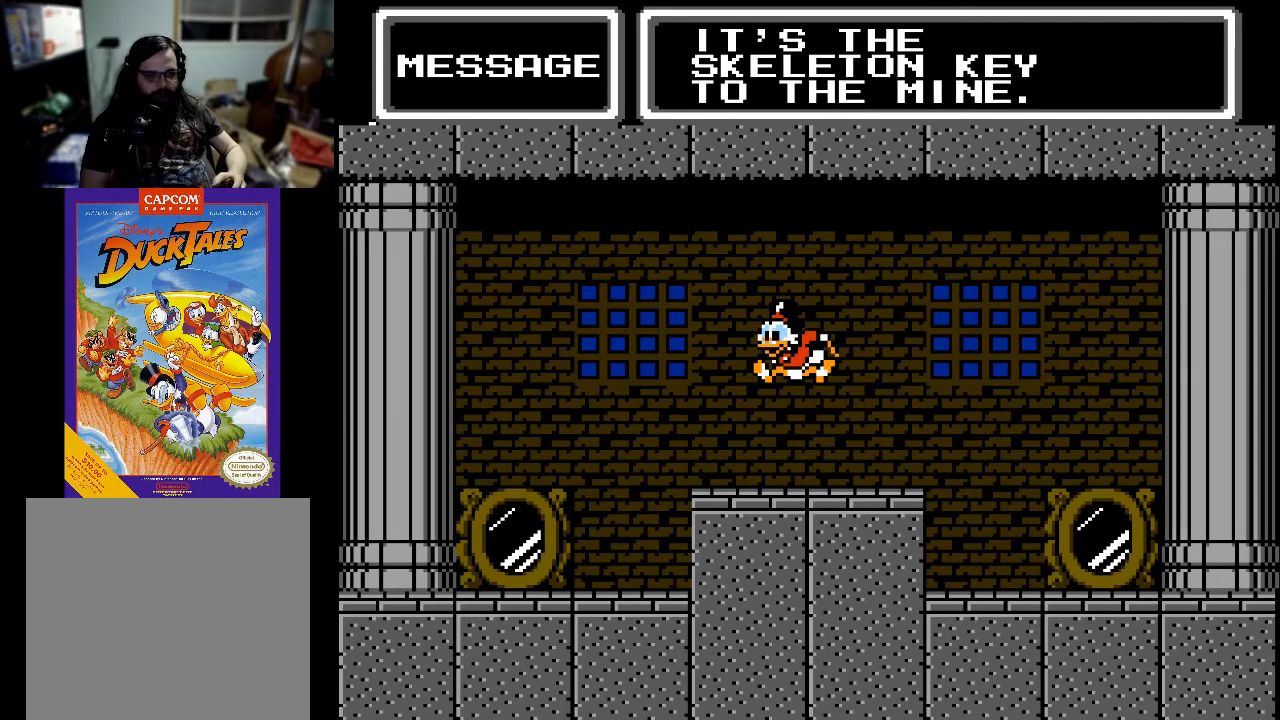
{"buttons": [], "events": [[167, "A", "down"], [300, "A", "up"]]}
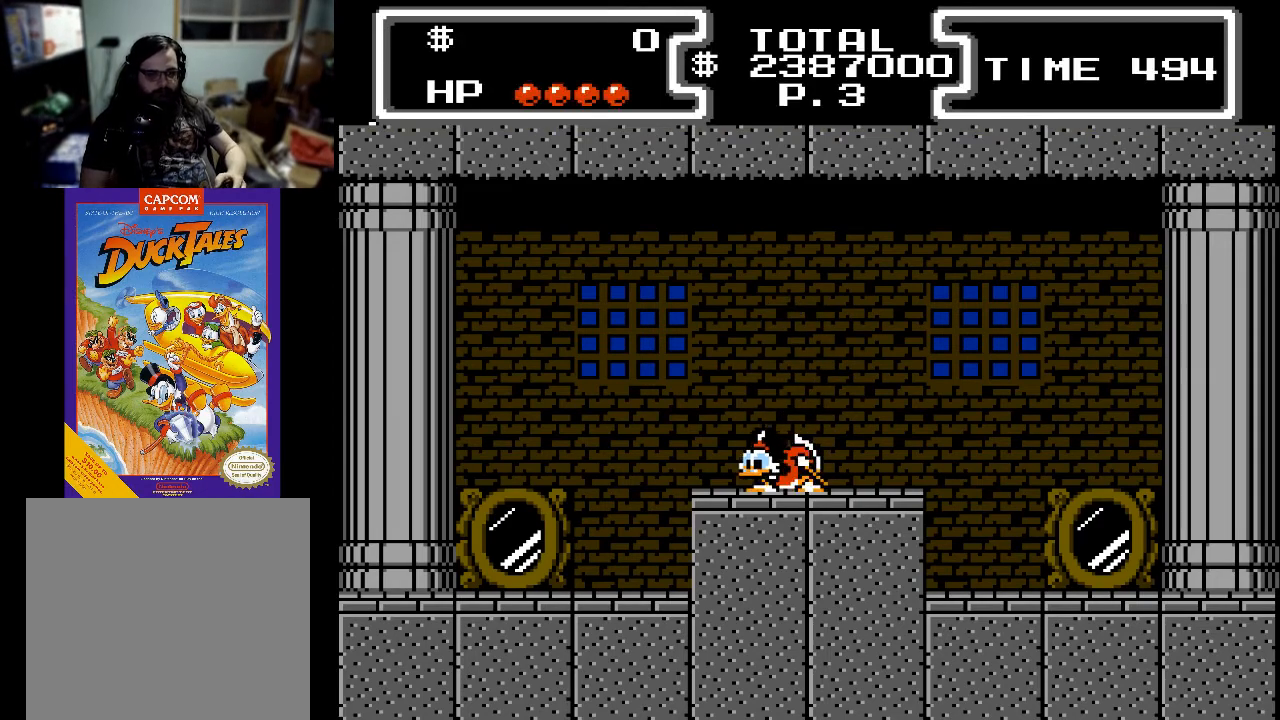
{"buttons": [], "events": [[400, "DPAD_RIGHT", "down"], [500, "DPAD_RIGHT", "up"]]}
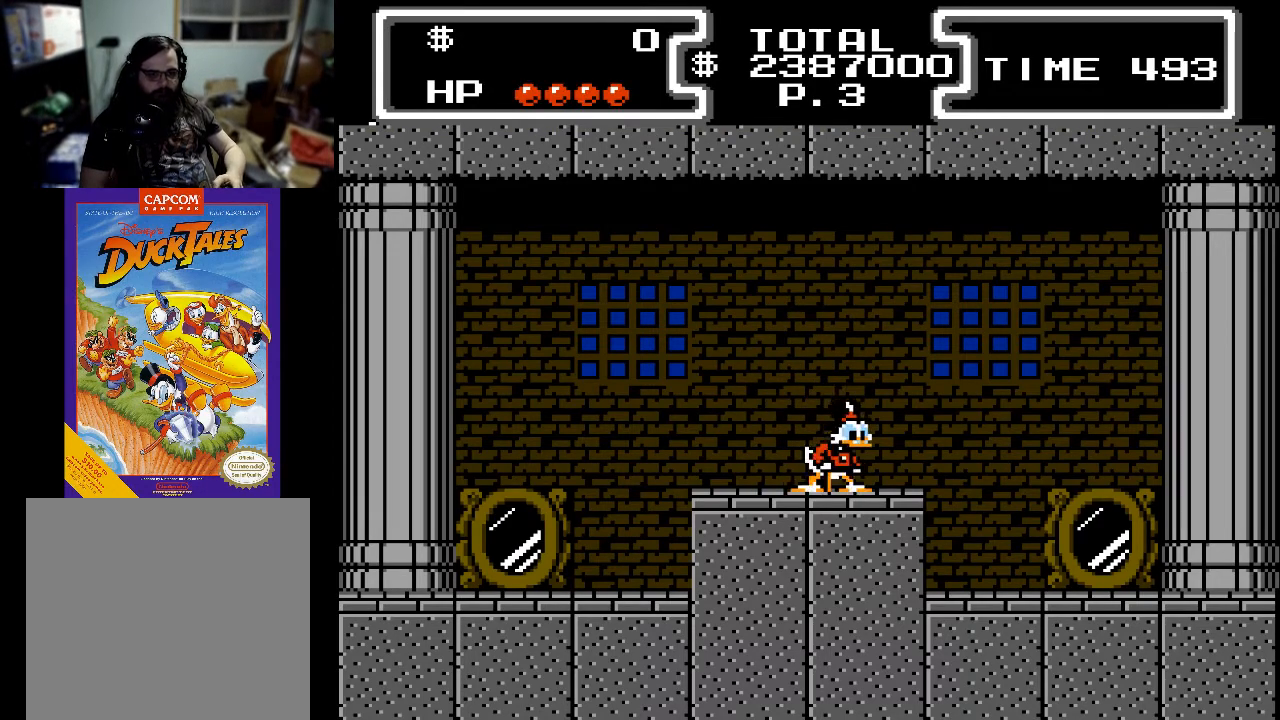
{"buttons": ["DPAD_LEFT"], "events": [[200, "DPAD_LEFT", "down"]]}
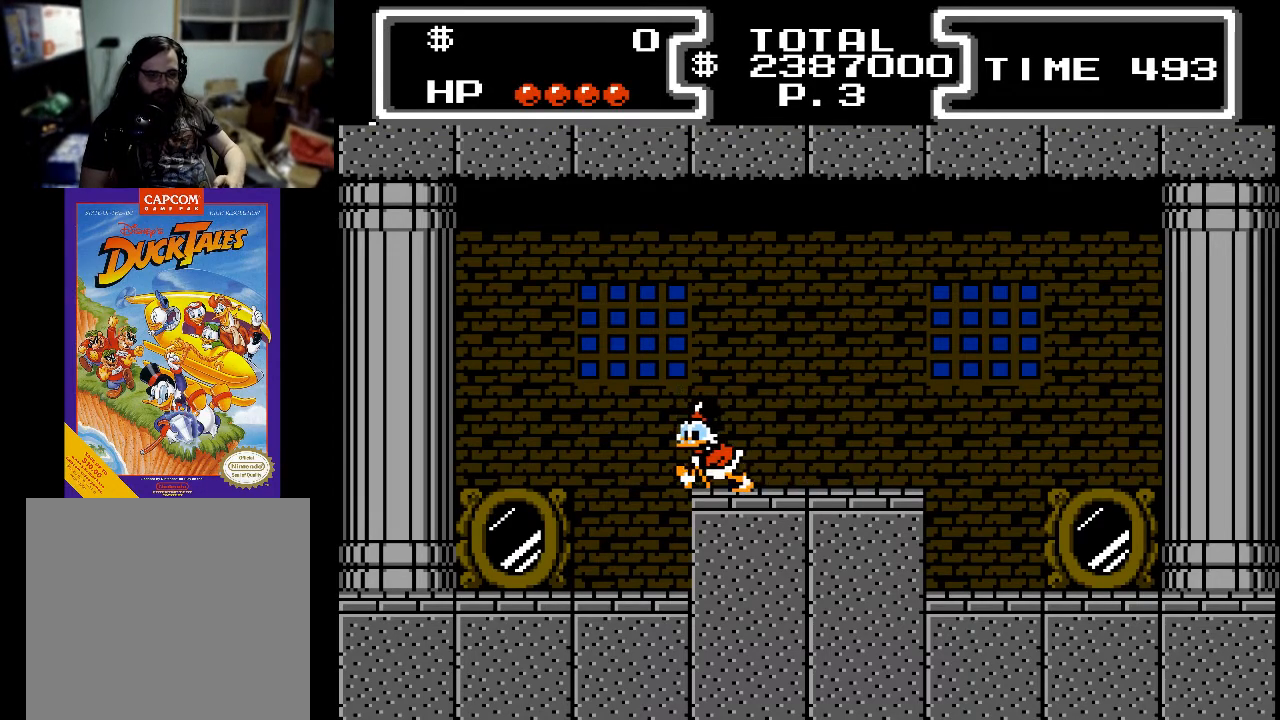
{"buttons": ["DPAD_LEFT"], "events": []}
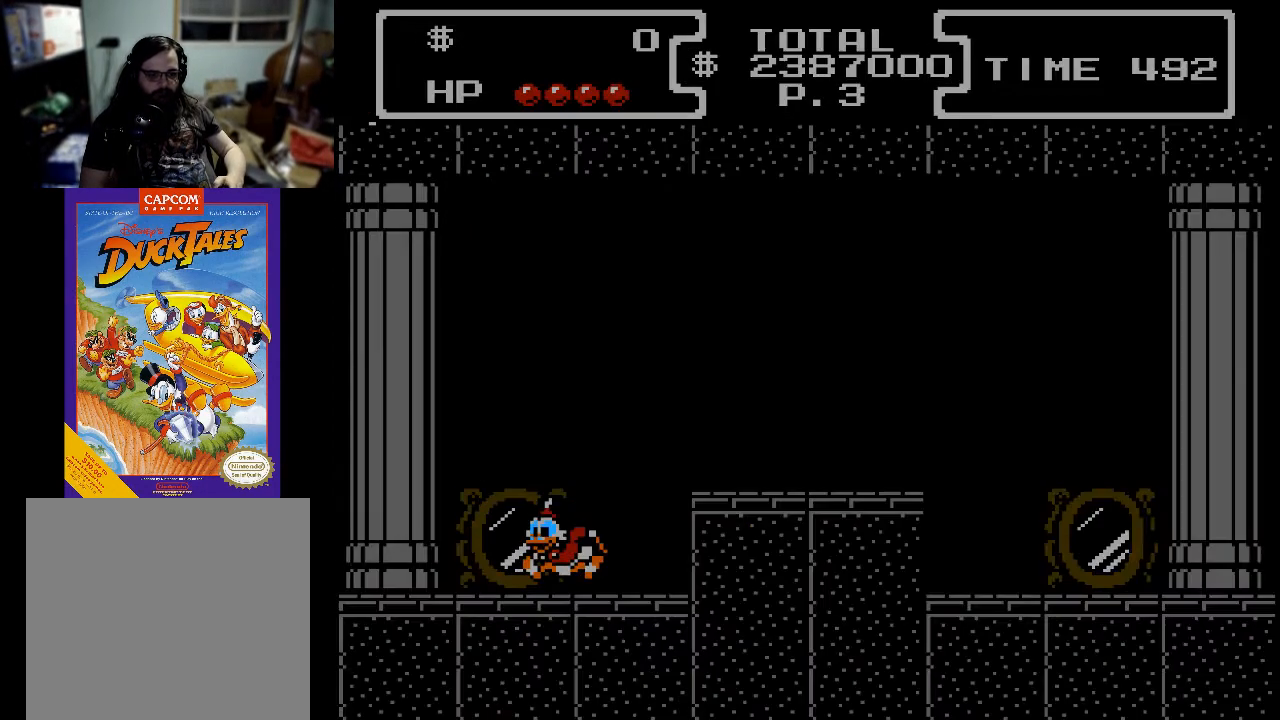
{"buttons": [], "events": [[267, "DPAD_LEFT", "up"]]}
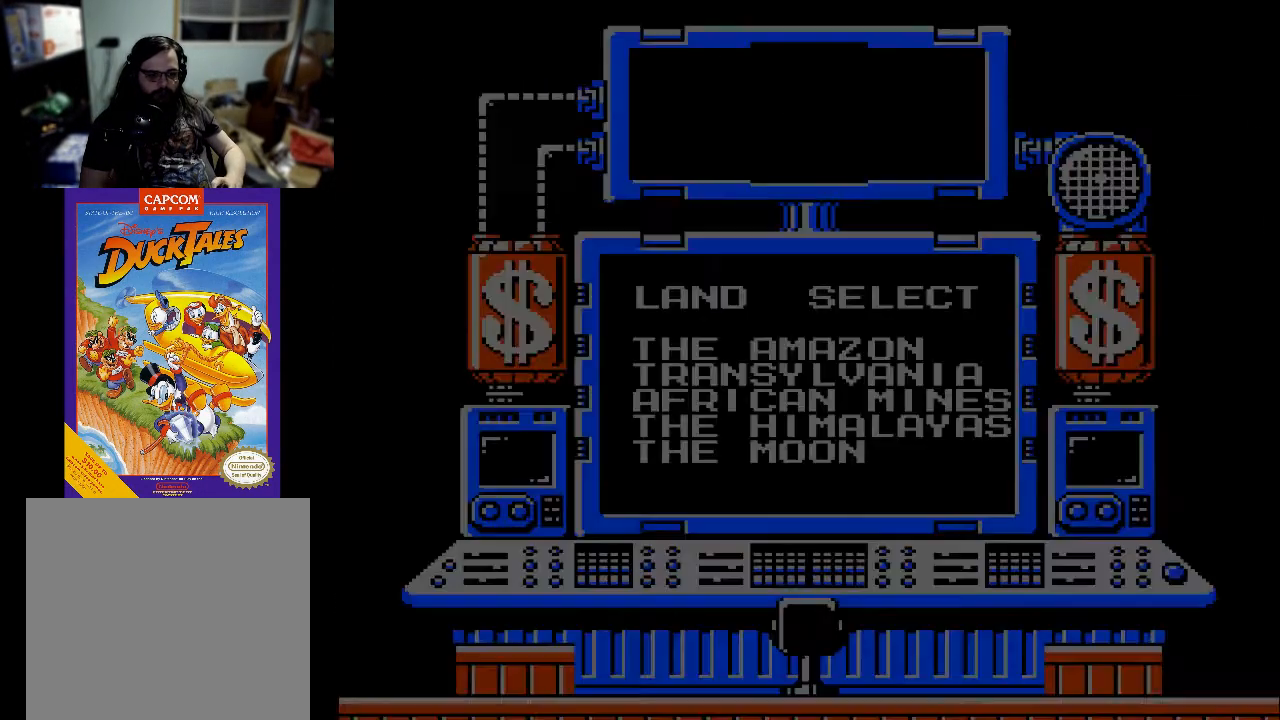
{"buttons": [], "events": []}
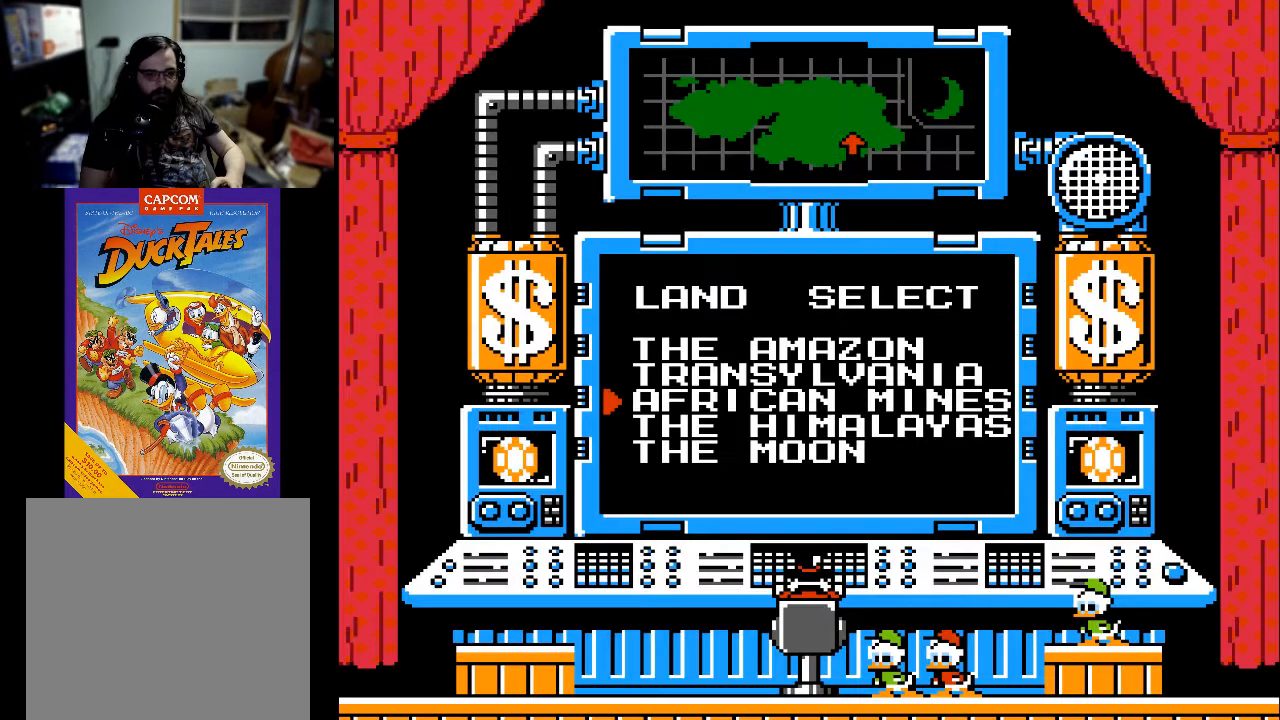
{"buttons": ["A"], "events": [[500, "A", "down"]]}